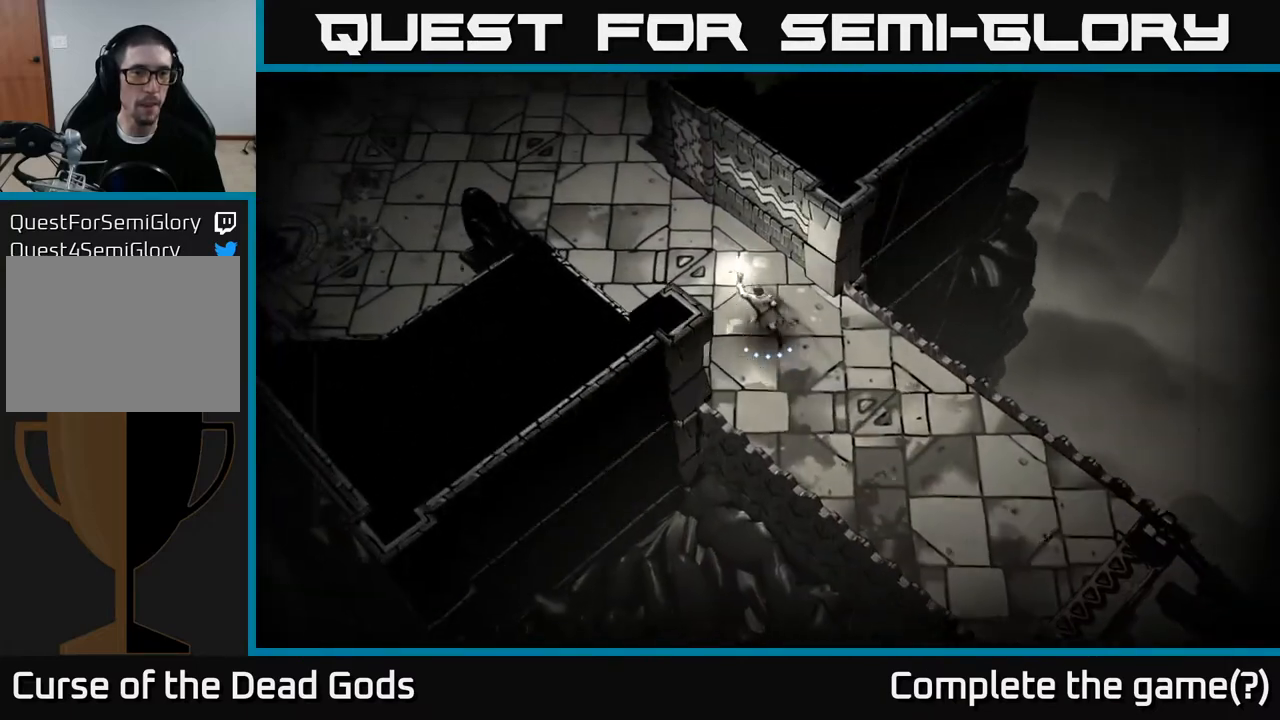
Gameplay with a controller (Xbox layout); each line is a JSON object with the inputs held at the frame after it. "events" lists button and stick changes between this image and that frame as [ms after this image, input, new state], when the widget could be followed in between.
{"buttons": [], "left_stick": "up-left", "right_stick": "center", "events": []}
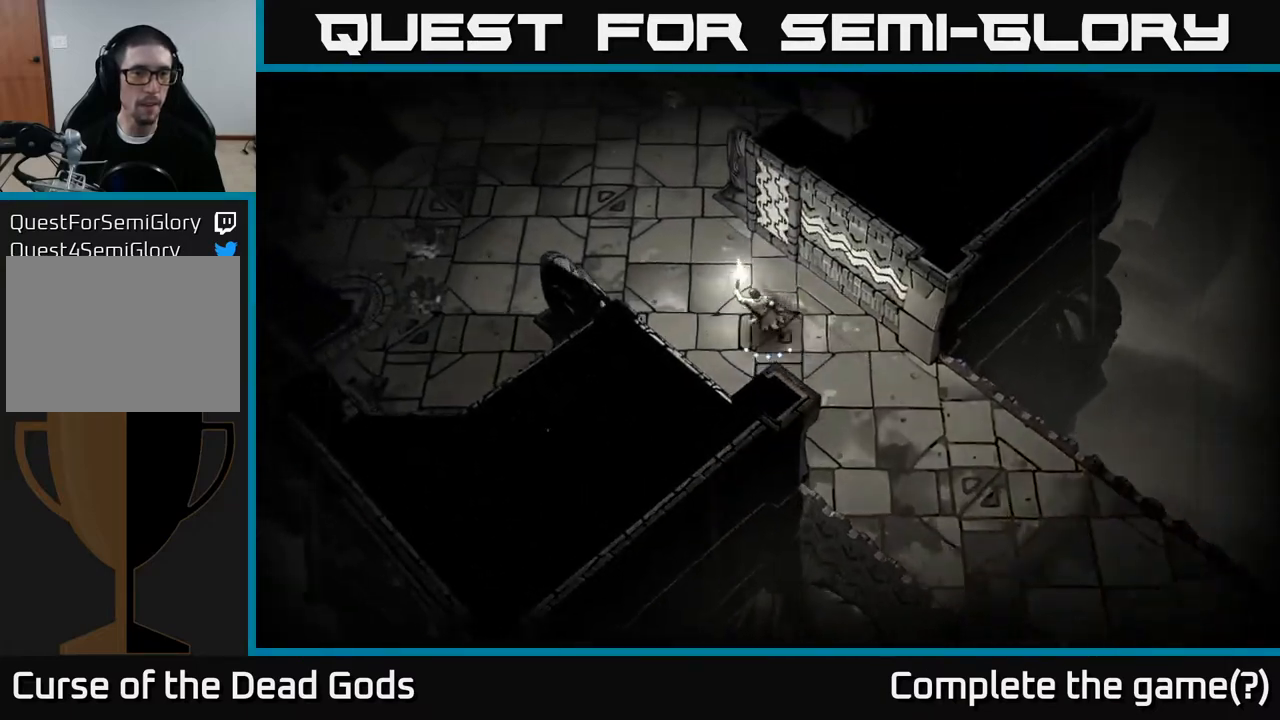
{"buttons": [], "left_stick": "up-left", "right_stick": "center", "events": []}
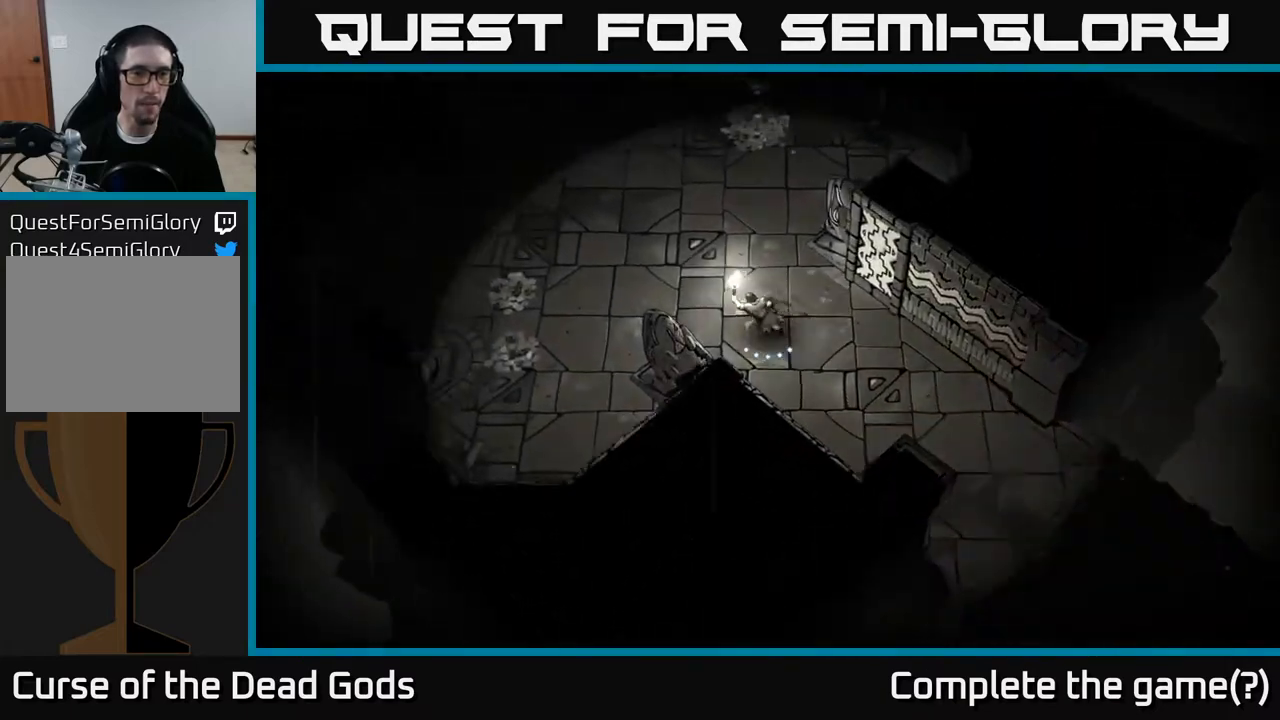
{"buttons": [], "left_stick": "left", "right_stick": "center", "events": [[167, "left_stick", "left"]]}
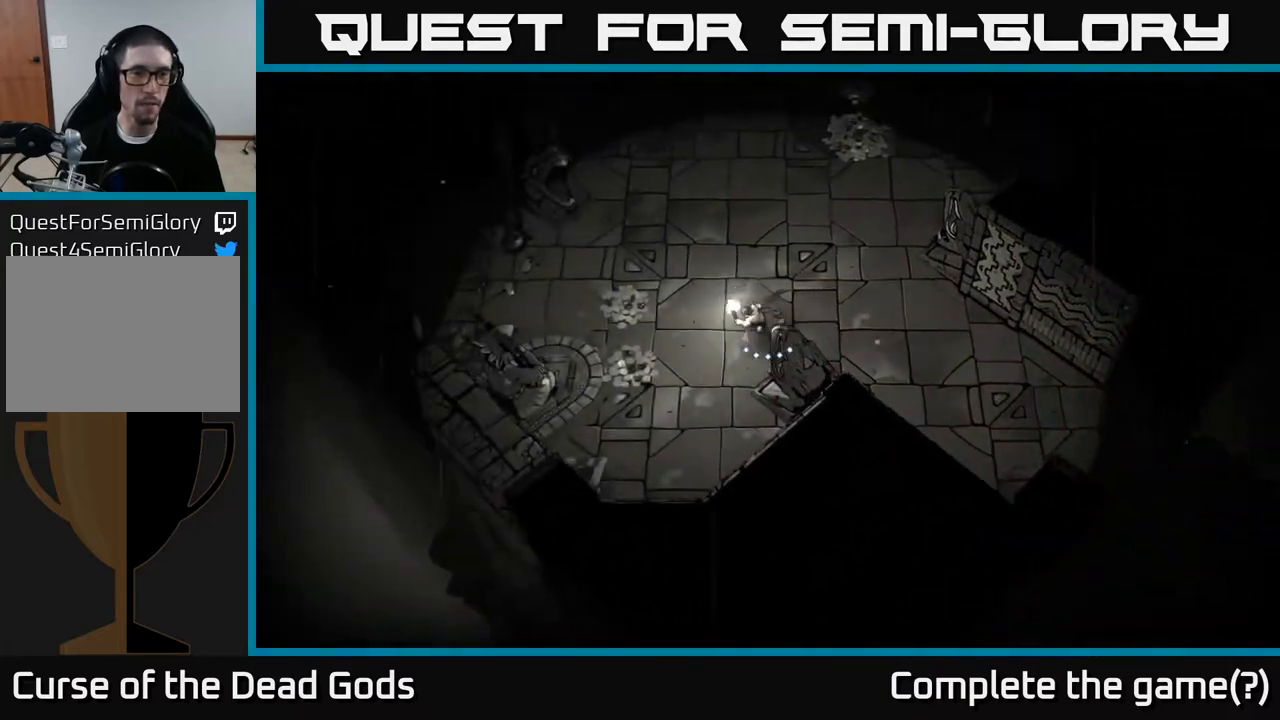
{"buttons": [], "left_stick": "up-left", "right_stick": "center", "events": [[450, "left_stick", "up-left"]]}
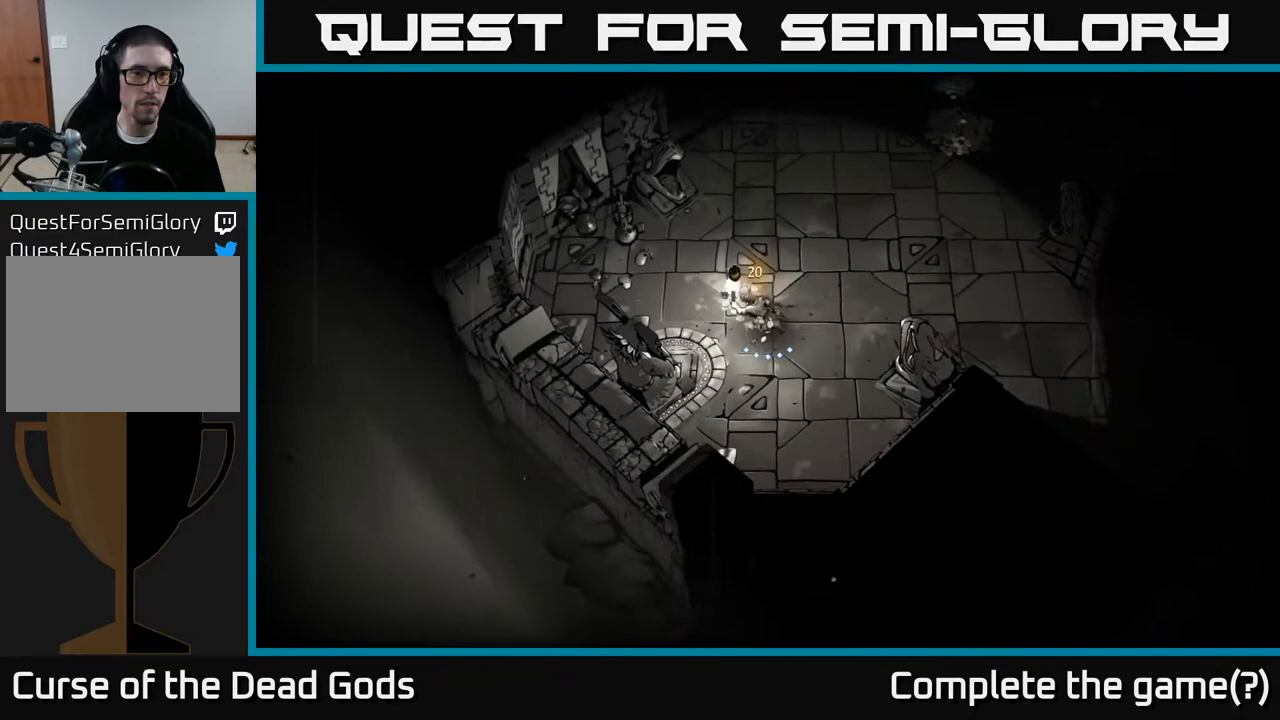
{"buttons": [], "left_stick": "up-right", "right_stick": "center", "events": [[50, "left_stick", "up"], [150, "left_stick", "up-right"]]}
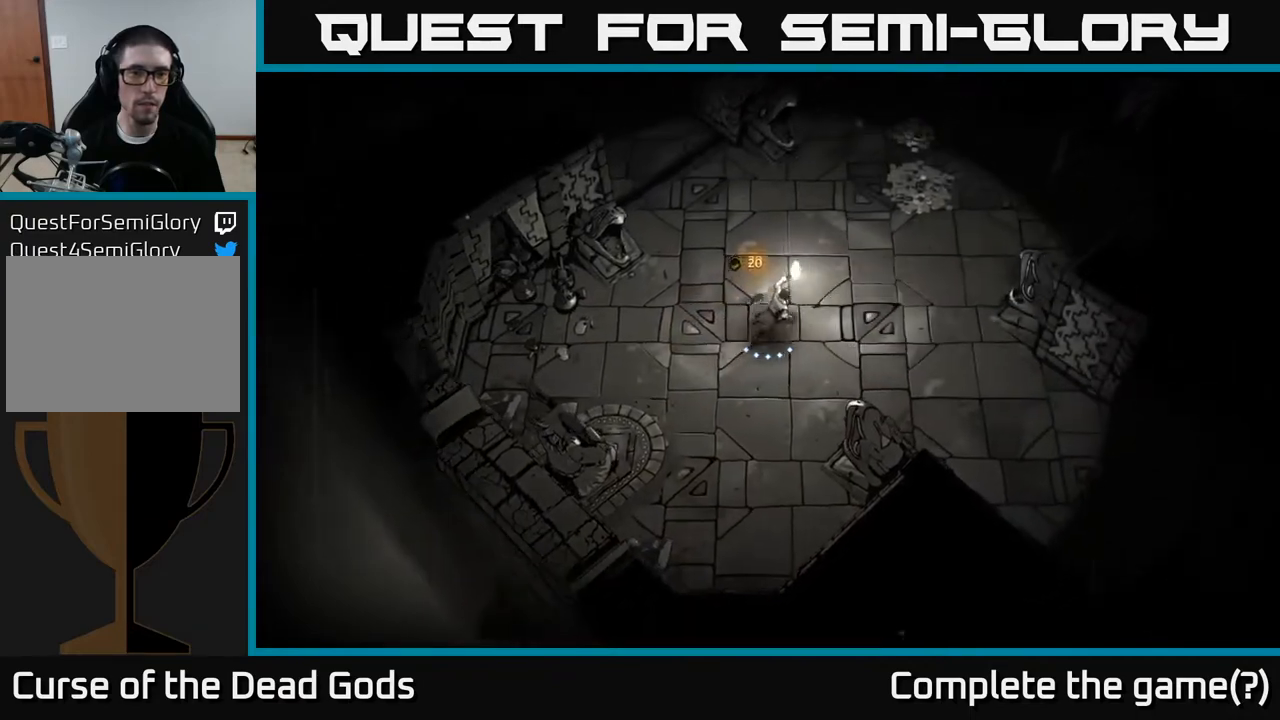
{"buttons": [], "left_stick": "up-right", "right_stick": "center", "events": []}
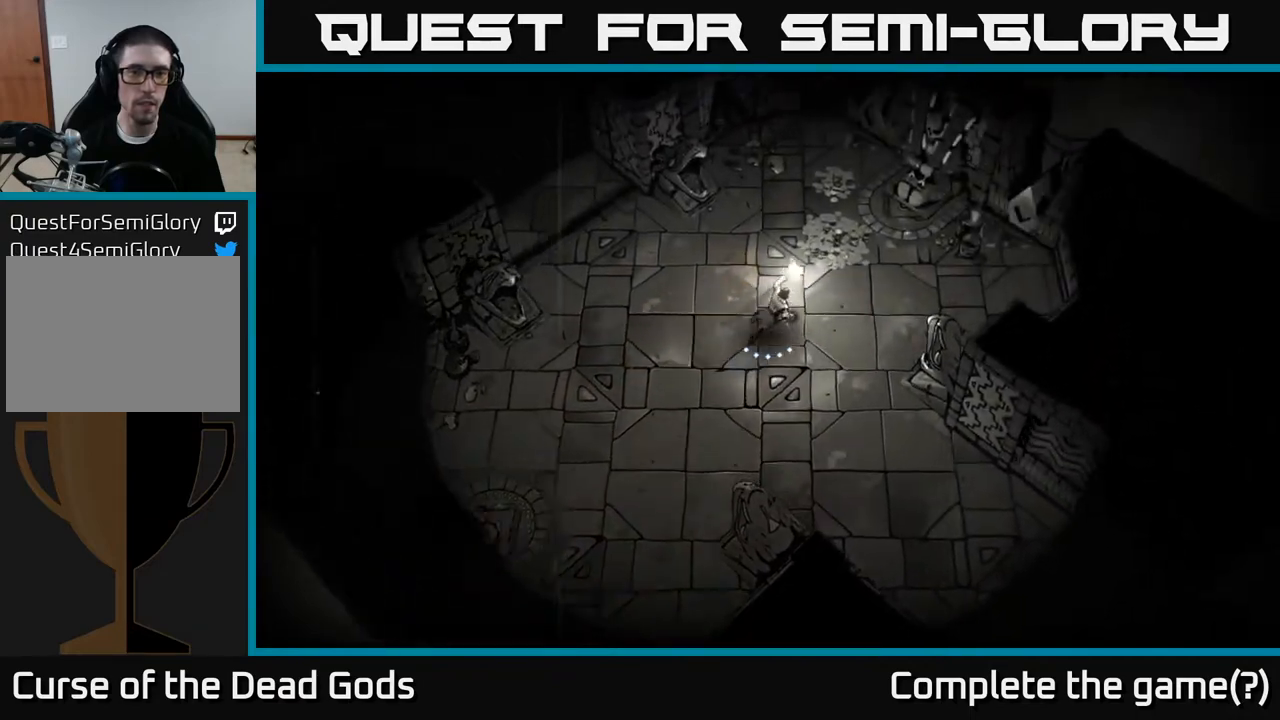
{"buttons": [], "left_stick": "up", "right_stick": "center", "events": [[350, "left_stick", "up"]]}
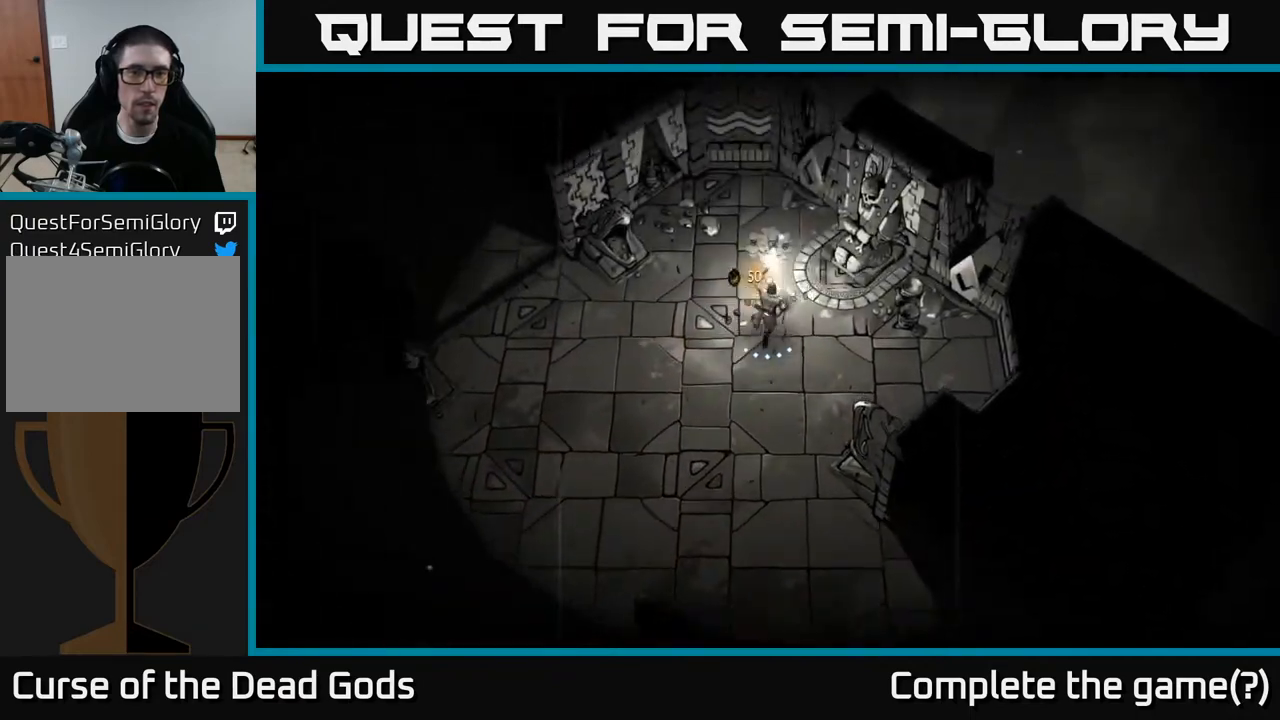
{"buttons": [], "left_stick": "down", "right_stick": "center", "events": [[383, "left_stick", "down"]]}
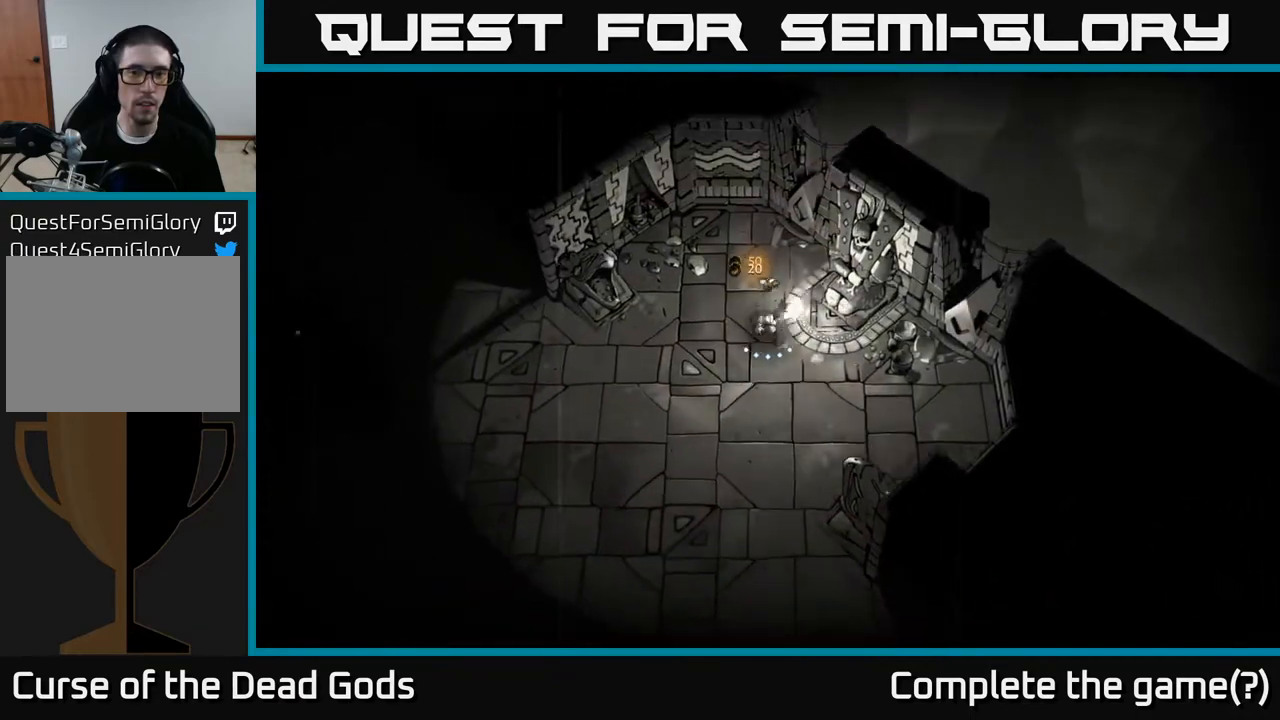
{"buttons": [], "left_stick": "left", "right_stick": "center", "events": [[33, "left_stick", "down-left"], [167, "left_stick", "left"]]}
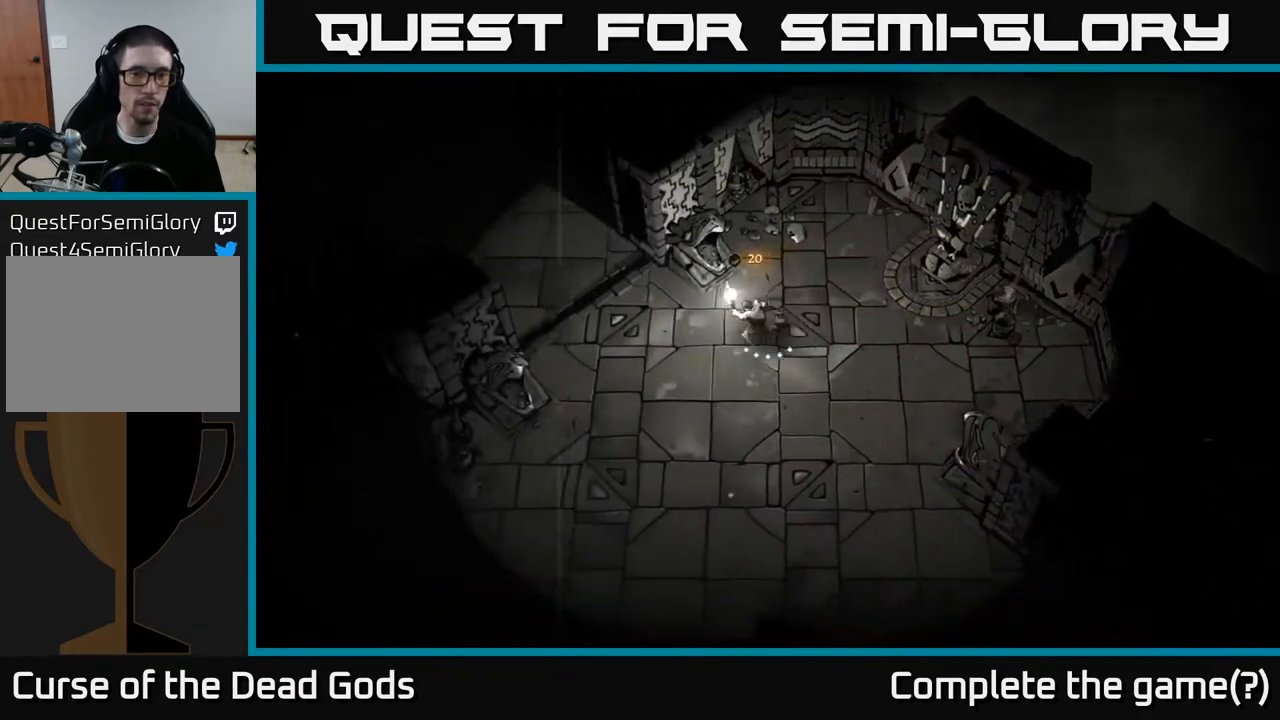
{"buttons": [], "left_stick": "up-left", "right_stick": "center", "events": [[450, "left_stick", "up-left"]]}
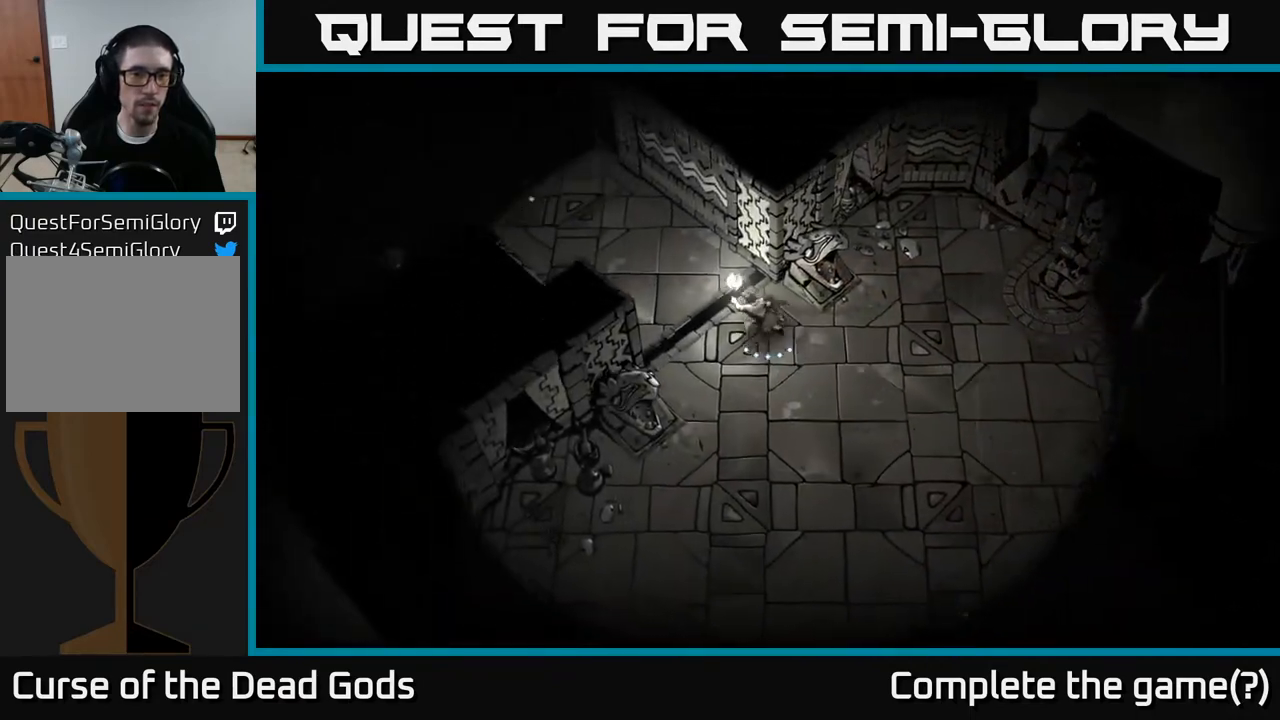
{"buttons": [], "left_stick": "up-left", "right_stick": "center", "events": []}
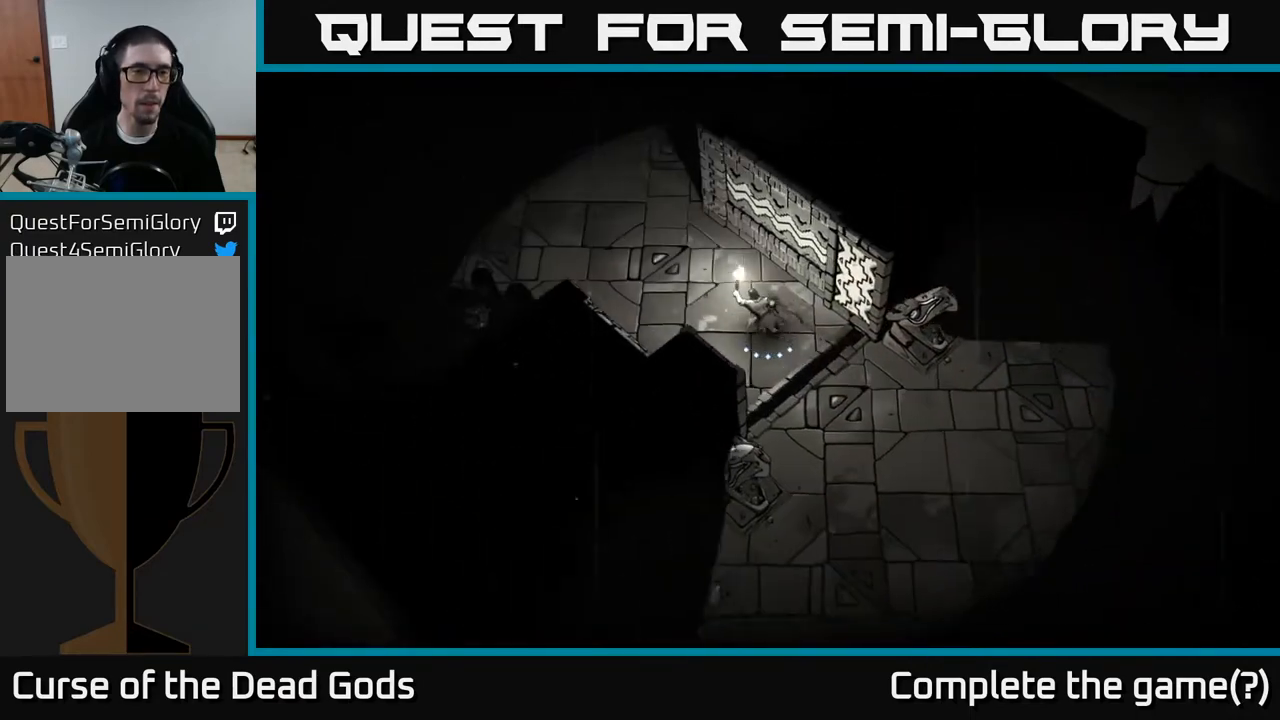
{"buttons": [], "left_stick": "up-left", "right_stick": "center", "events": []}
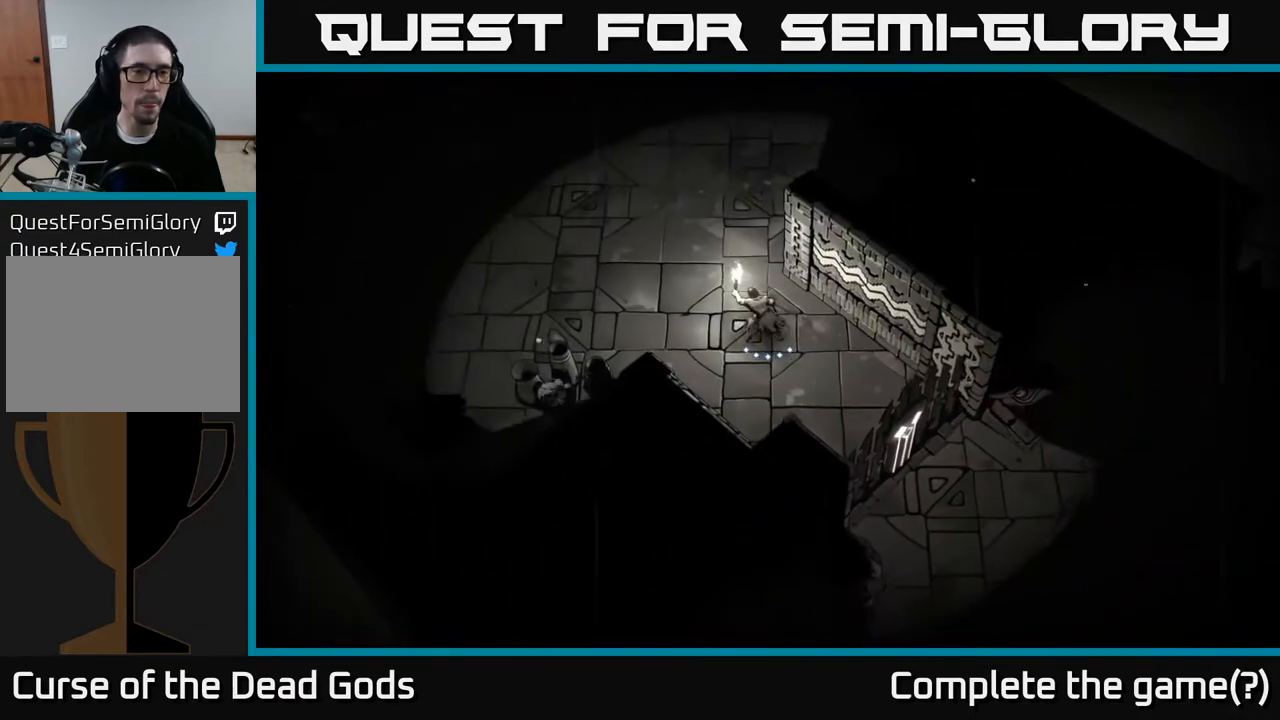
{"buttons": [], "left_stick": "up-left", "right_stick": "center", "events": []}
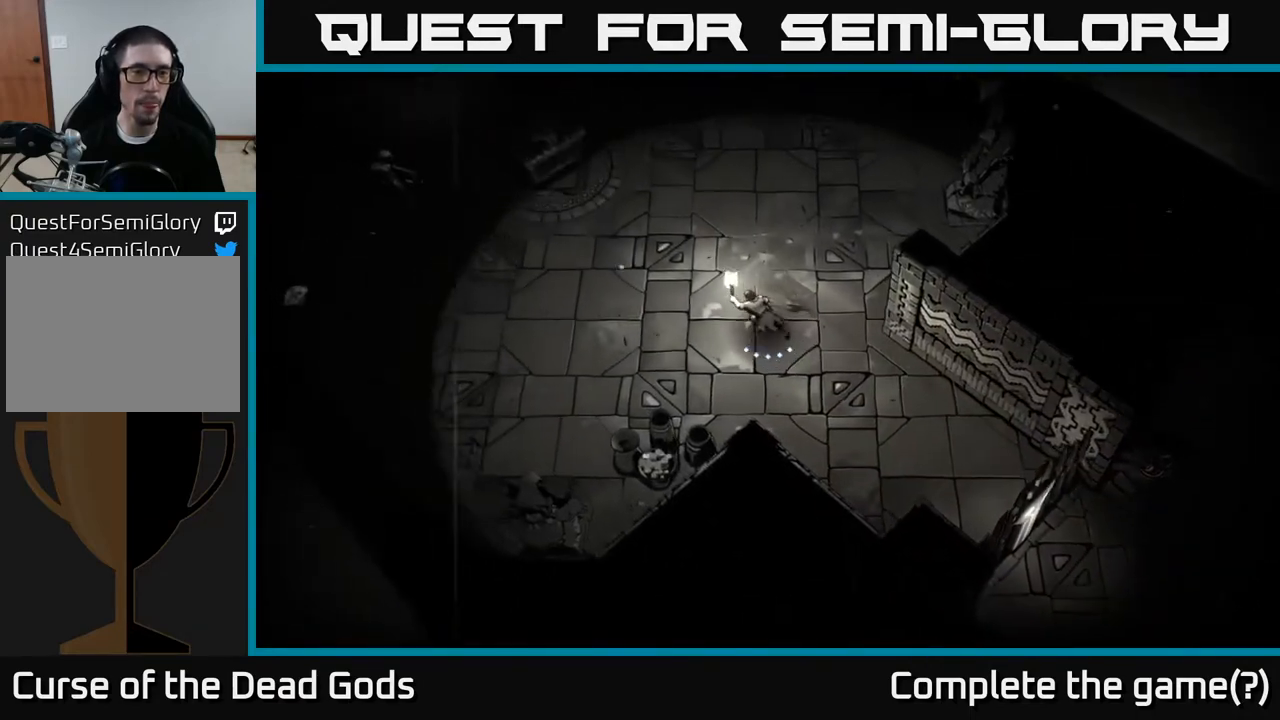
{"buttons": [], "left_stick": "left", "right_stick": "center", "events": [[50, "left_stick", "left"]]}
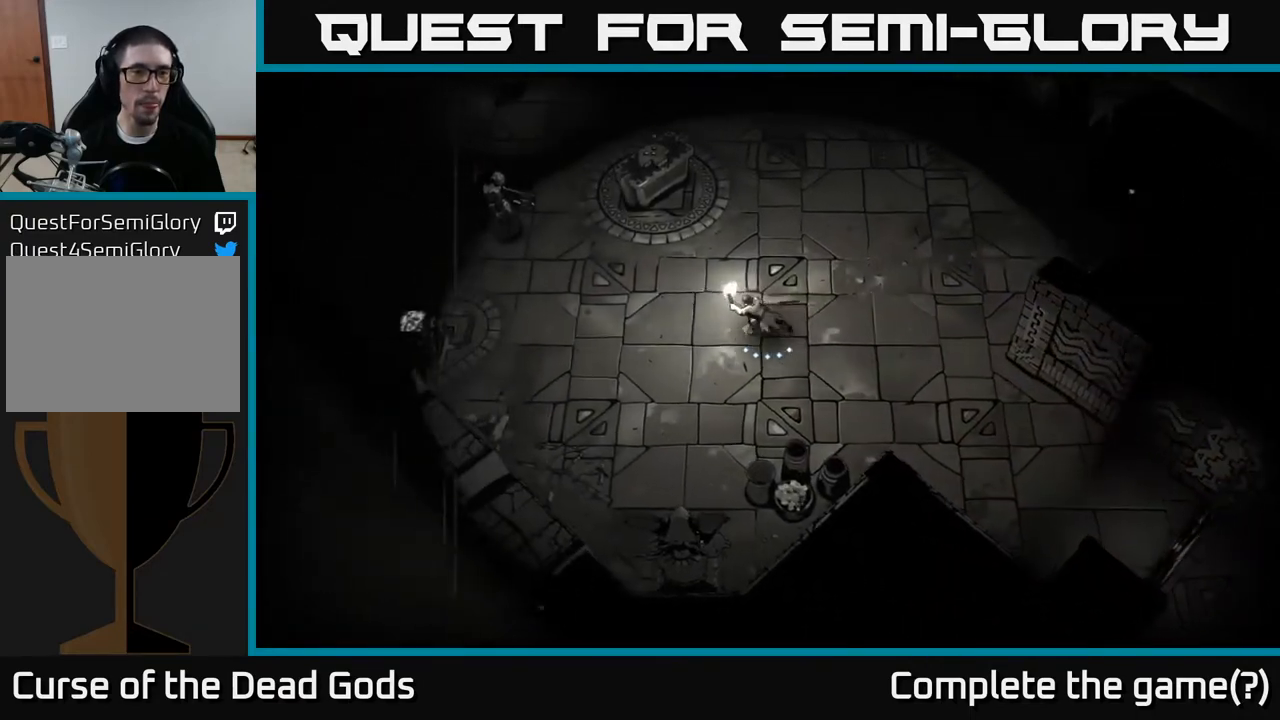
{"buttons": ["Y"], "left_stick": "left", "right_stick": "center", "events": [[83, "X", "down"], [133, "X", "up"], [217, "Y", "down"]]}
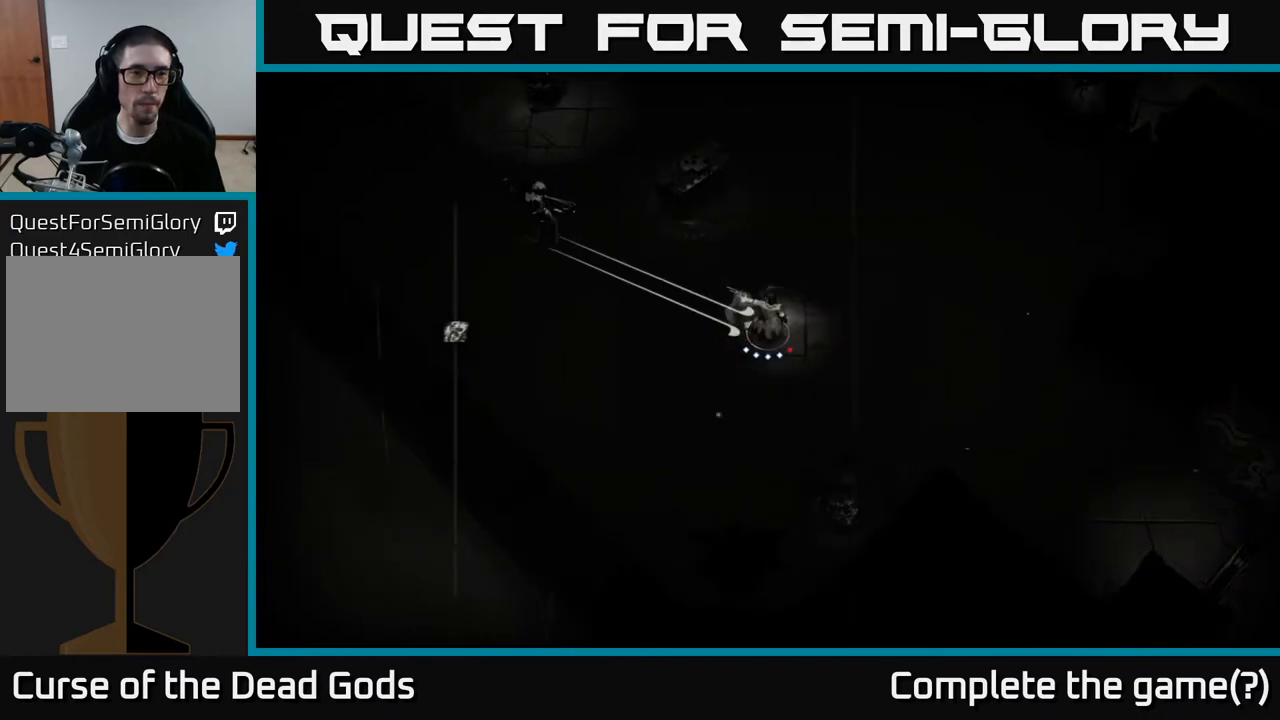
{"buttons": [], "left_stick": "left", "right_stick": "center", "events": [[283, "Y", "up"]]}
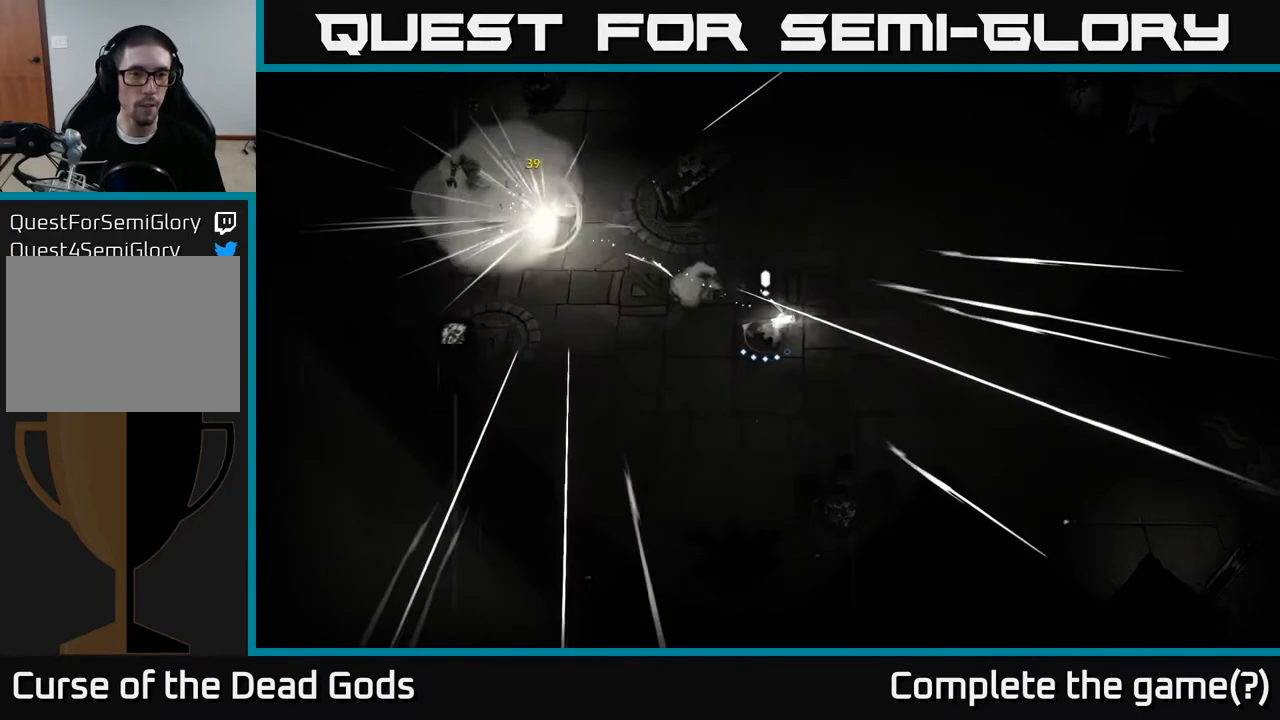
{"buttons": [], "left_stick": "left", "right_stick": "center", "events": [[233, "X", "down"], [317, "X", "up"]]}
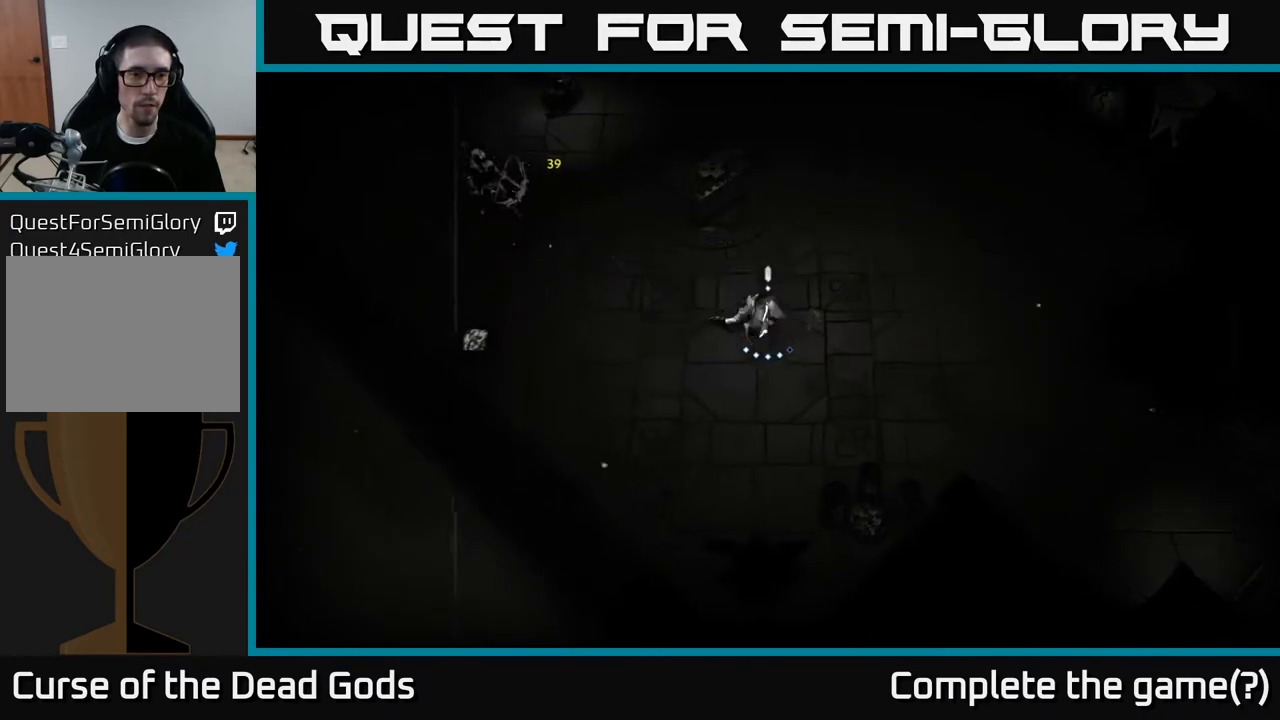
{"buttons": [], "left_stick": "left", "right_stick": "center", "events": []}
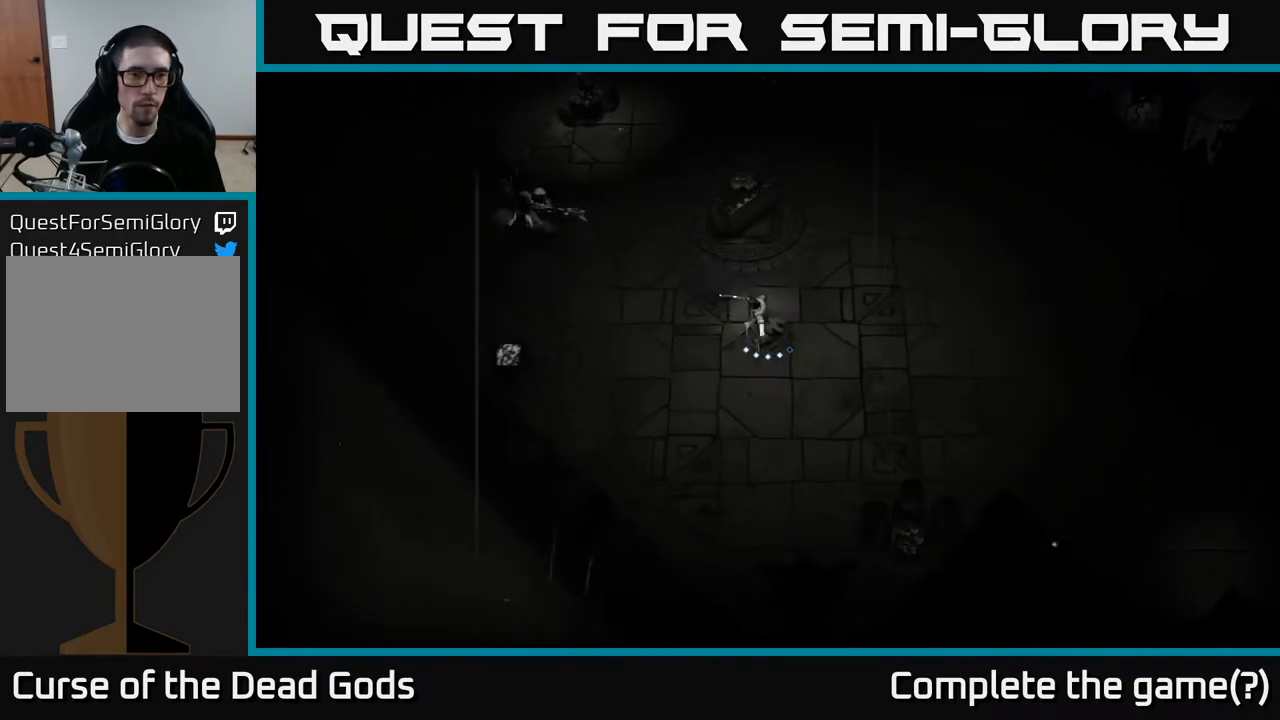
{"buttons": ["R2"], "left_stick": "left", "right_stick": "center", "events": [[417, "R2", "down"]]}
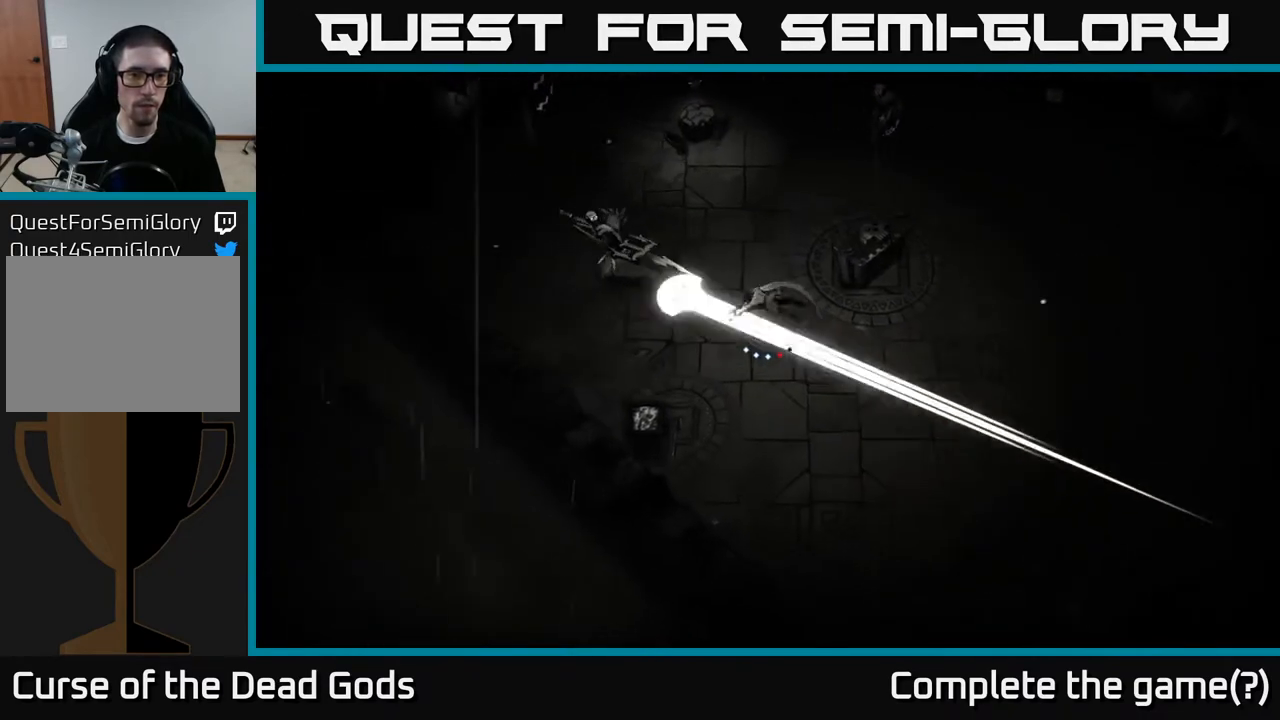
{"buttons": ["X"], "left_stick": "center", "right_stick": "center", "events": [[33, "R2", "up"], [283, "left_stick", "center"], [400, "X", "down"]]}
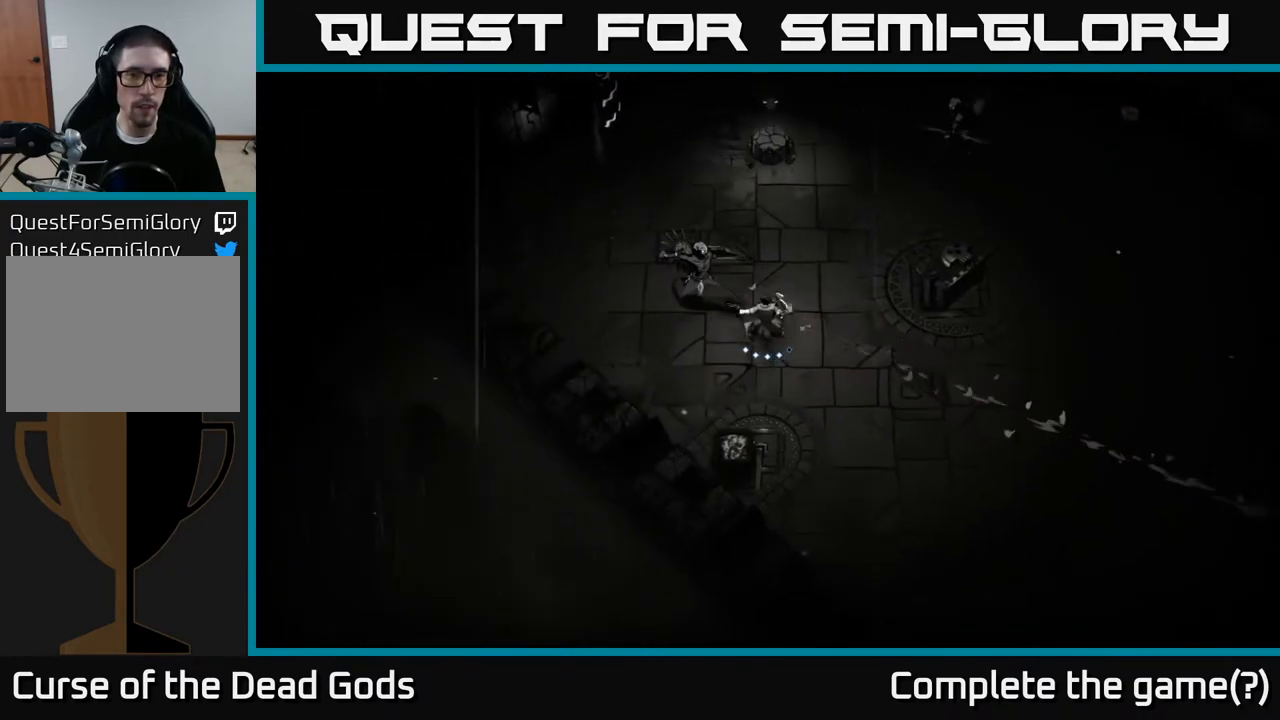
{"buttons": ["X"], "left_stick": "center", "right_stick": "center", "events": [[67, "X", "up"], [383, "X", "down"]]}
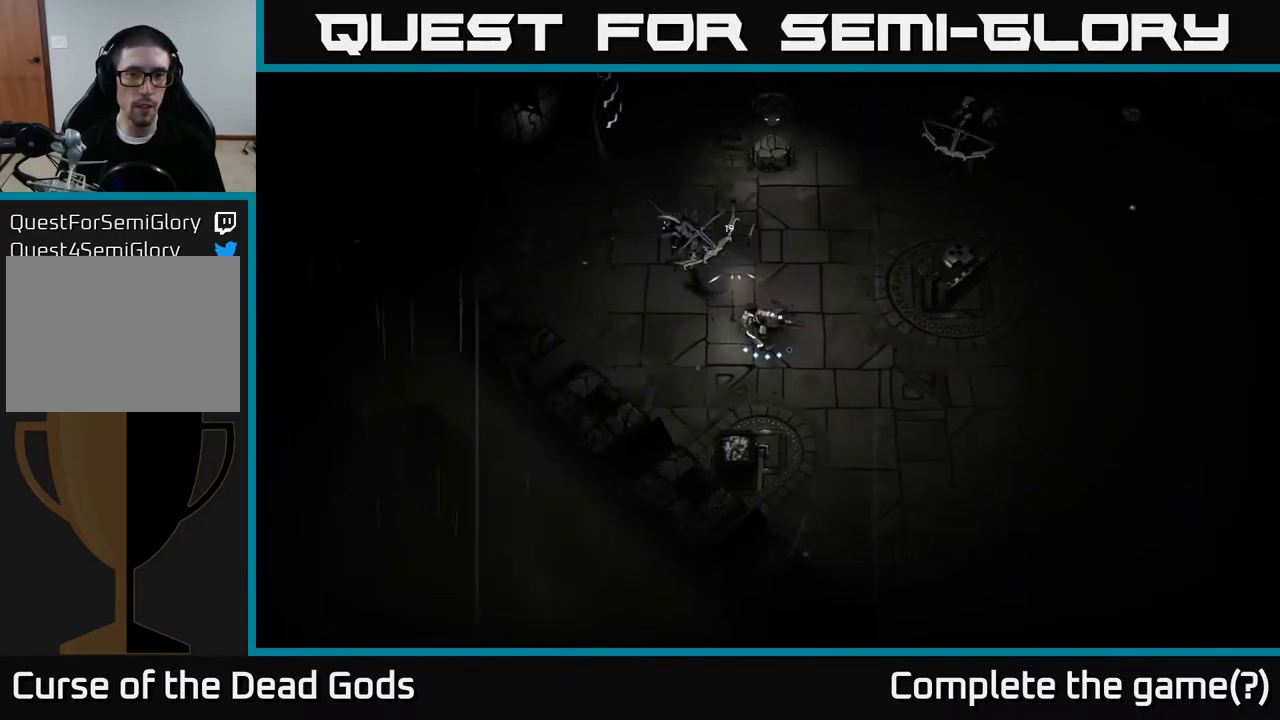
{"buttons": [], "left_stick": "up-left", "right_stick": "center", "events": [[67, "X", "up"], [83, "left_stick", "up-left"], [233, "X", "down"], [433, "X", "up"]]}
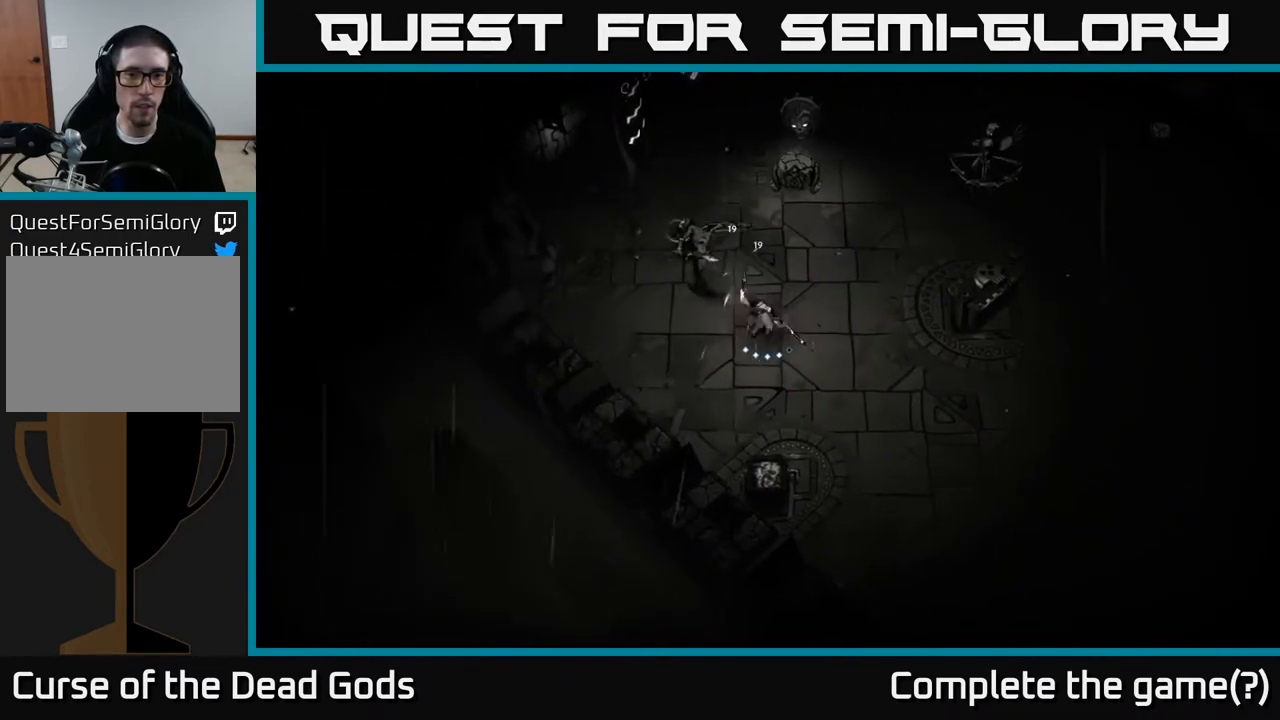
{"buttons": [], "left_stick": "up-left", "right_stick": "center", "events": [[150, "X", "down"], [333, "X", "up"]]}
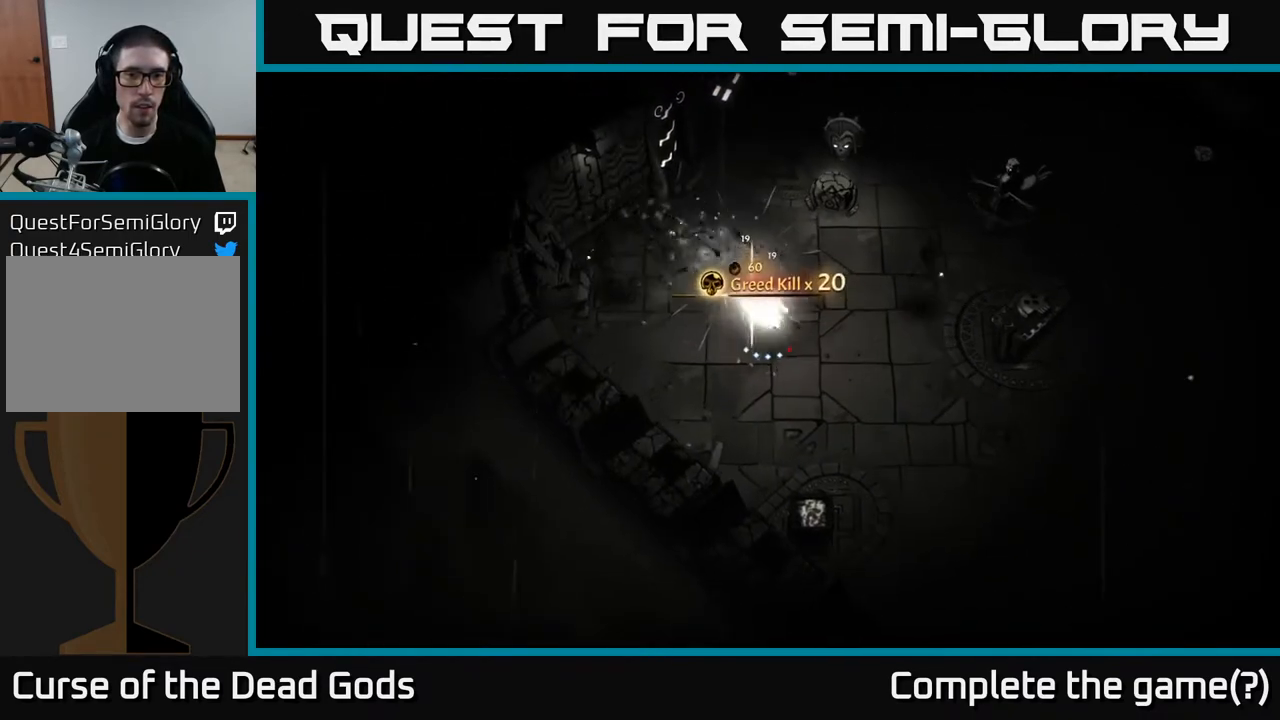
{"buttons": [], "left_stick": "up-right", "right_stick": "center", "events": [[67, "left_stick", "up-right"]]}
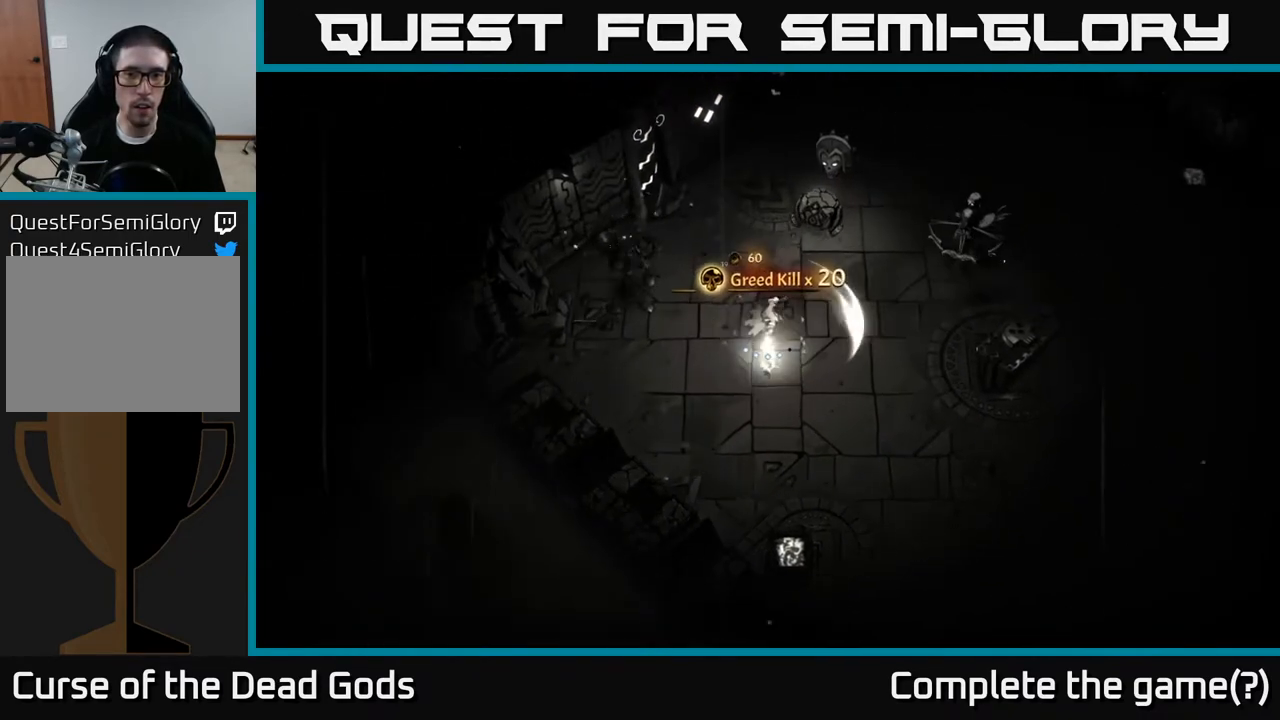
{"buttons": ["Y"], "left_stick": "center", "right_stick": "center", "events": [[133, "left_stick", "center"], [150, "Y", "down"]]}
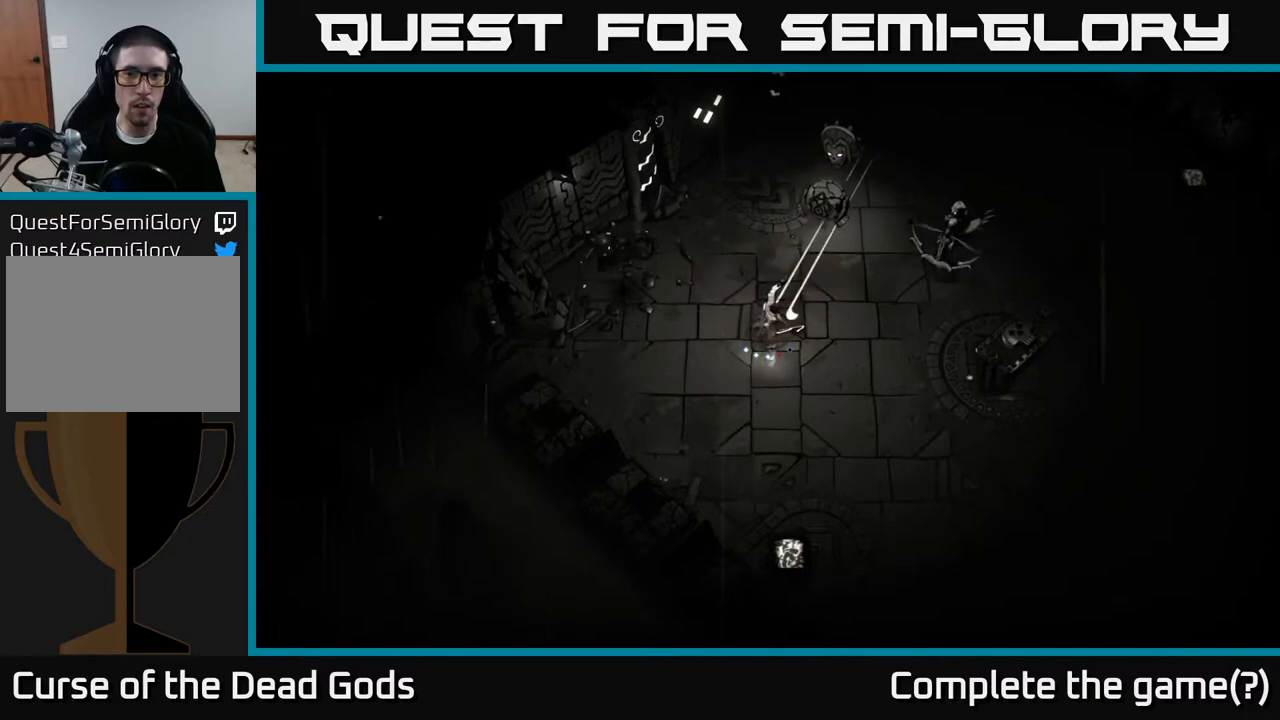
{"buttons": [], "left_stick": "down", "right_stick": "center", "events": [[217, "Y", "up"], [383, "left_stick", "down"]]}
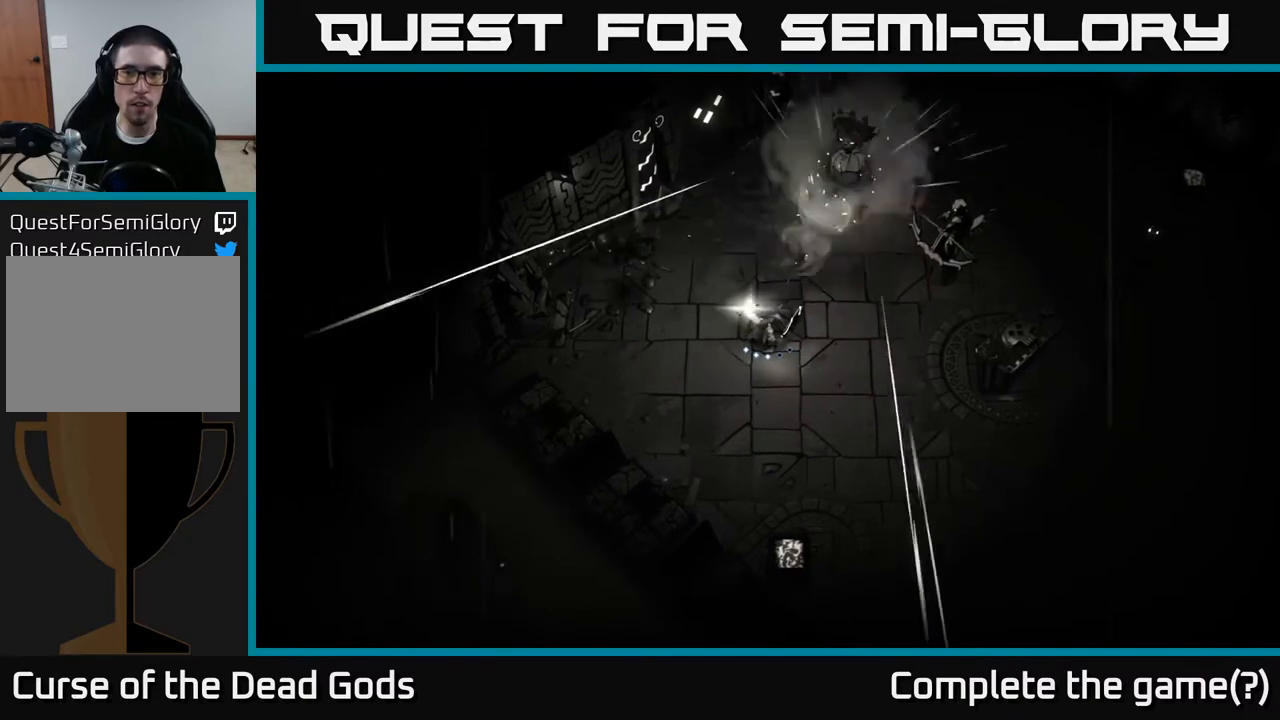
{"buttons": [], "left_stick": "down-right", "right_stick": "center", "events": [[83, "left_stick", "down-right"]]}
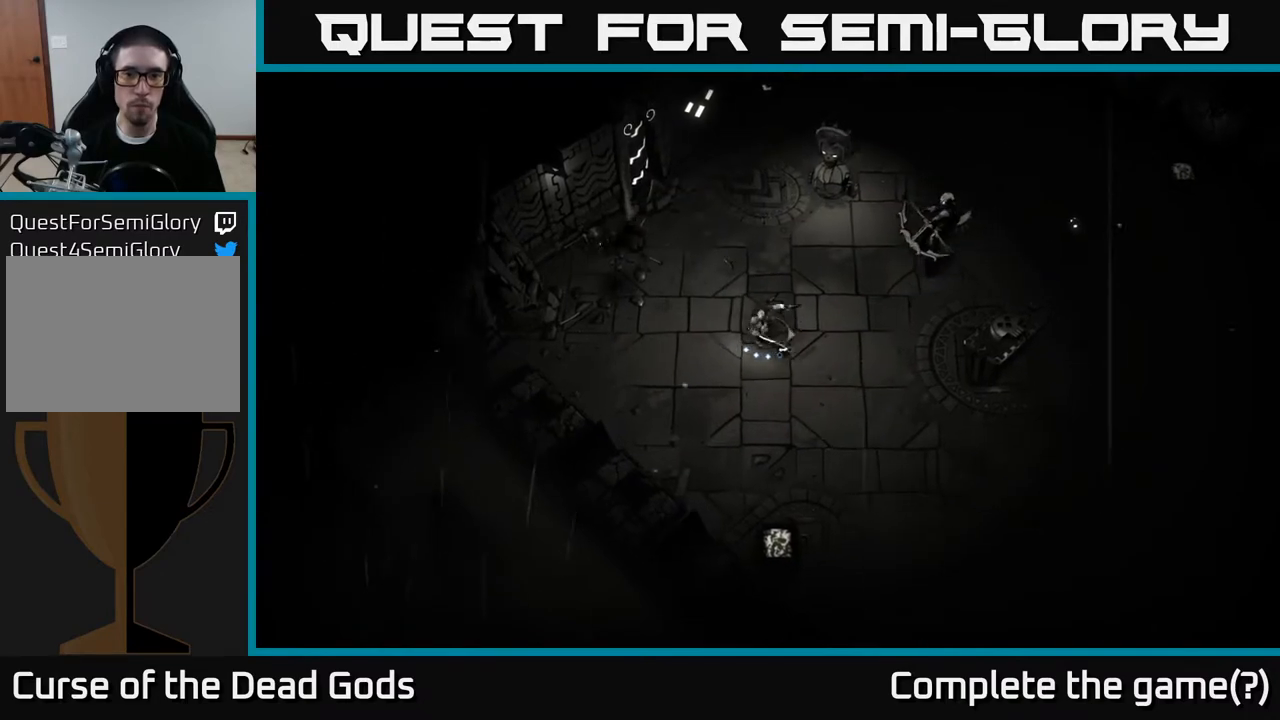
{"buttons": [], "left_stick": "down-right", "right_stick": "center", "events": []}
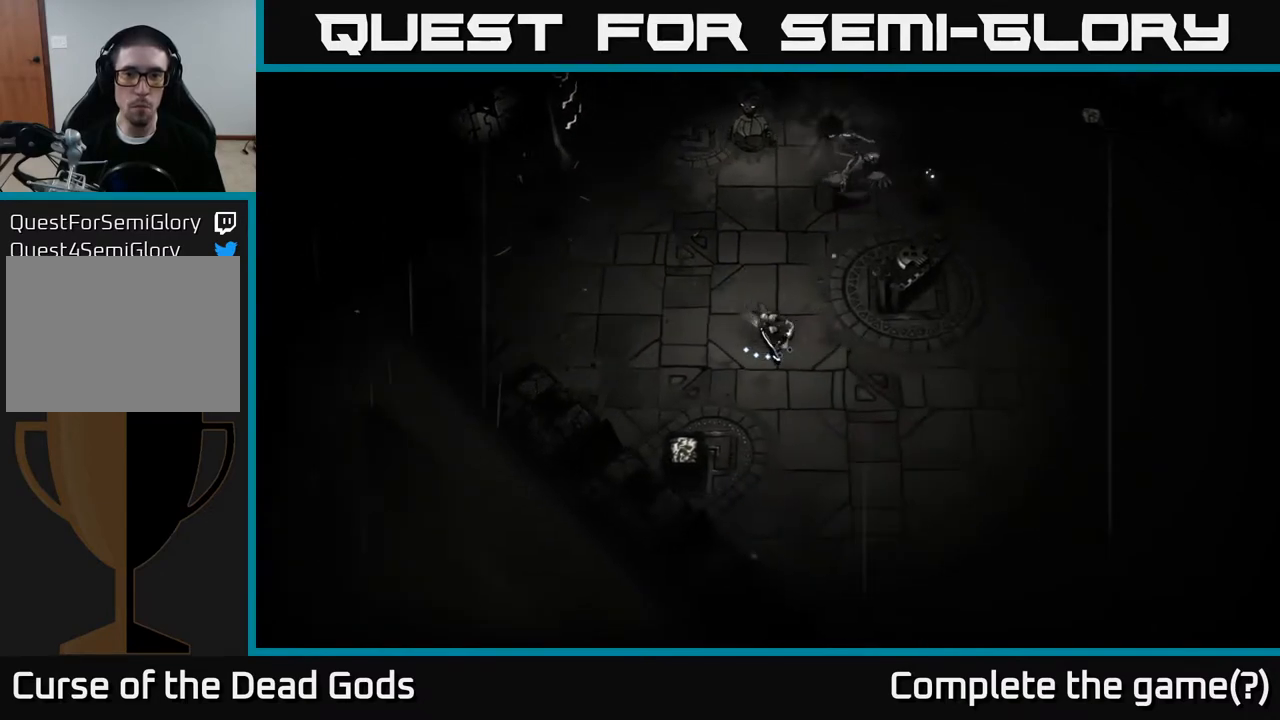
{"buttons": [], "left_stick": "up", "right_stick": "center", "events": [[500, "left_stick", "up"]]}
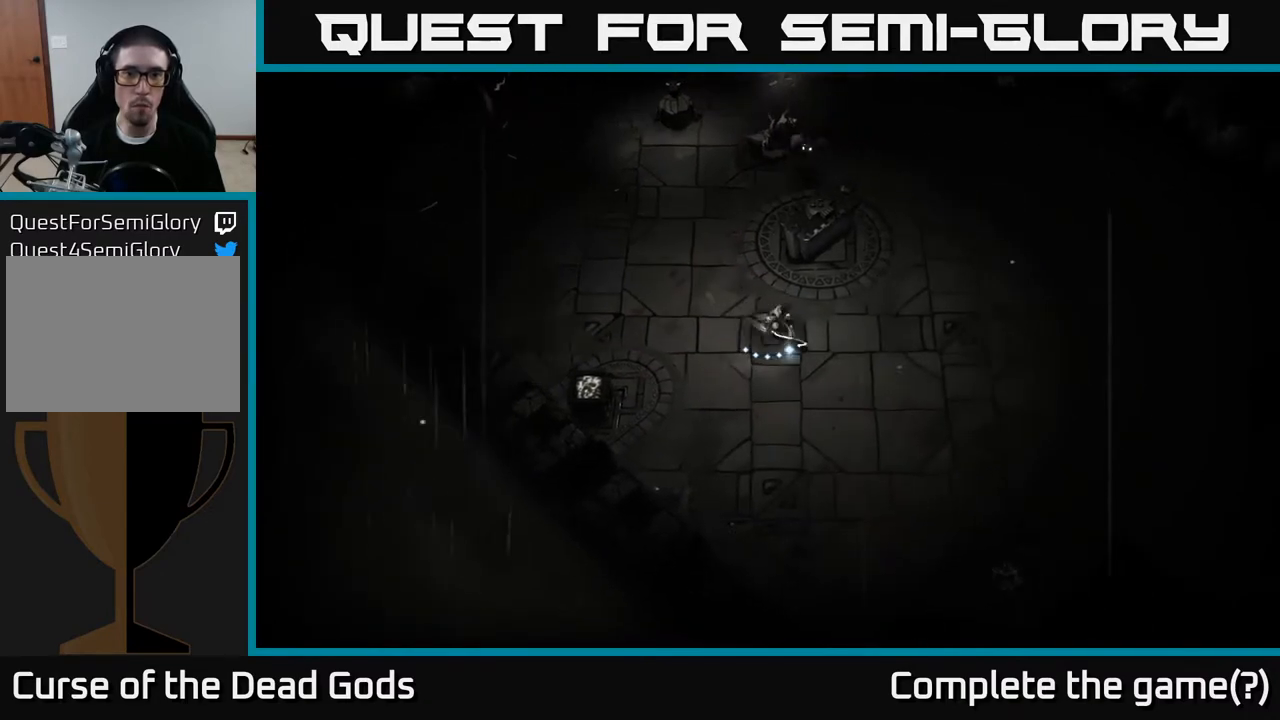
{"buttons": [], "left_stick": "up", "right_stick": "center", "events": [[17, "B", "down"], [67, "B", "up"], [117, "B", "down"], [183, "B", "up"]]}
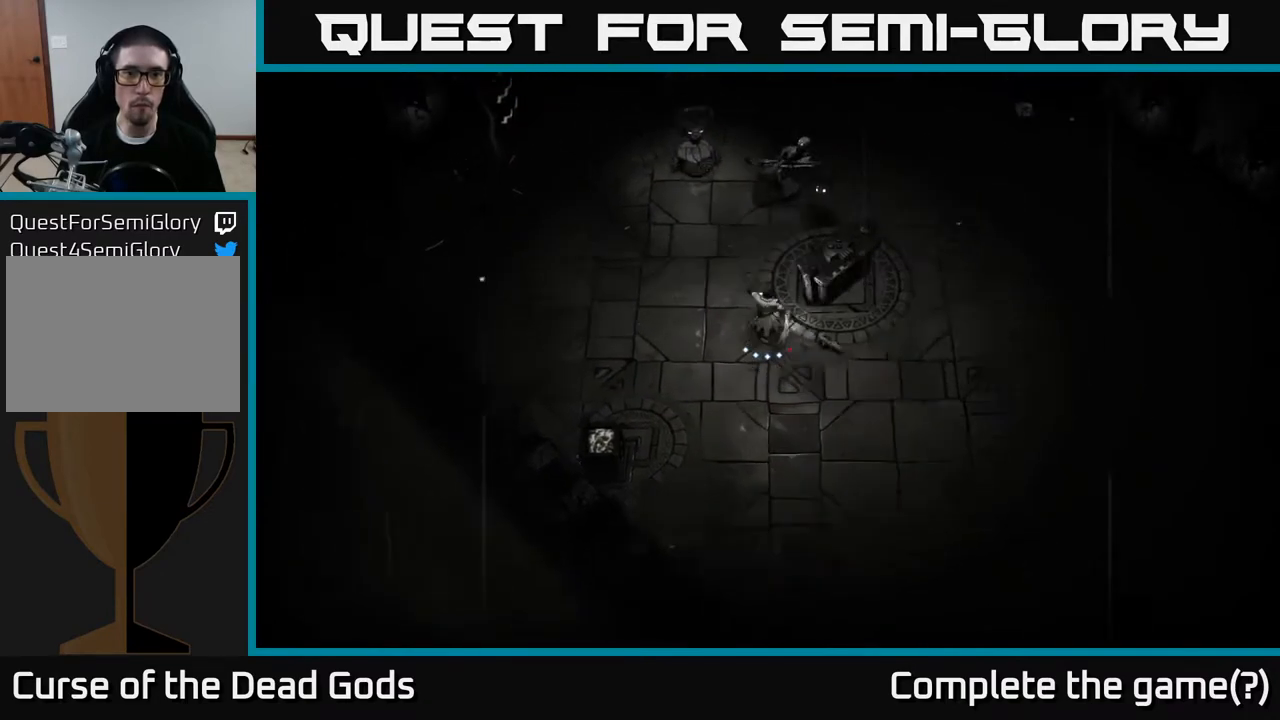
{"buttons": [], "left_stick": "up", "right_stick": "center", "events": []}